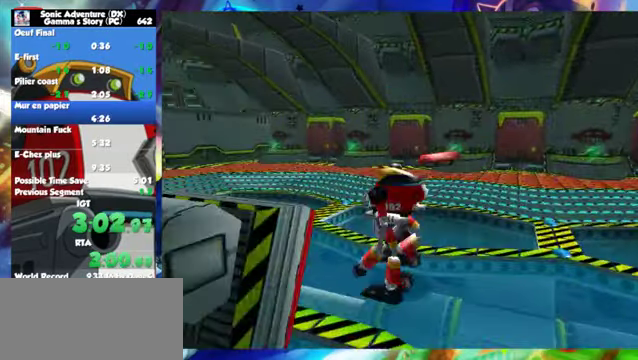
Gameplay with a controller (Xbox layout); each line is a JSON object with the inputs held at the frame after it. "events" lists button and stick changes between this image and that frame as [ms after this image, input, new state], when the widget could be followed in between. Not read: L2 L3 R2 R3 right_stick.
{"buttons": ["R1"], "left_stick": "up-left", "events": [[300, "left_stick", "up-left"], [350, "R1", "down"]]}
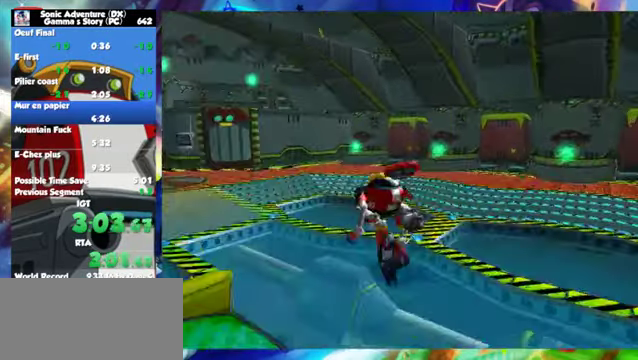
{"buttons": ["R1"], "left_stick": "up", "events": [[100, "left_stick", "up"]]}
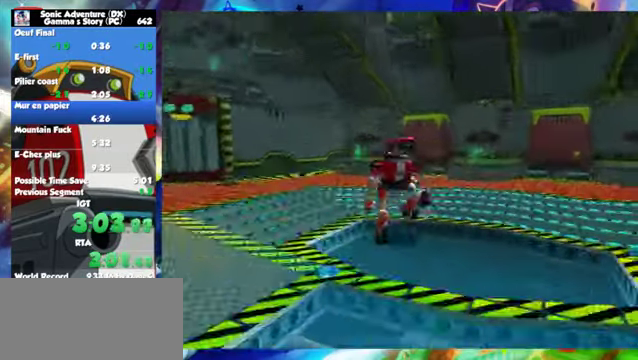
{"buttons": [], "left_stick": "up", "events": [[250, "R1", "up"]]}
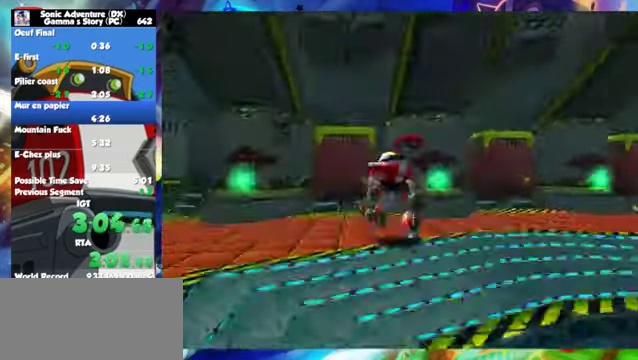
{"buttons": [], "left_stick": "up", "events": []}
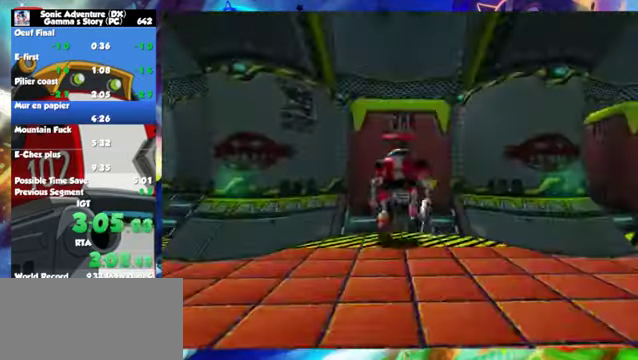
{"buttons": [], "left_stick": "up", "events": [[50, "A", "down"], [500, "A", "up"]]}
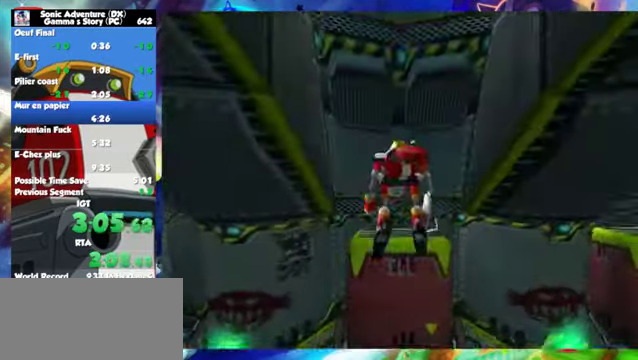
{"buttons": [], "left_stick": "up", "events": []}
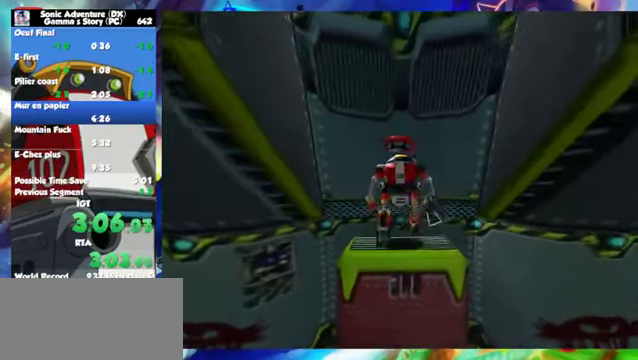
{"buttons": [], "left_stick": "up", "events": []}
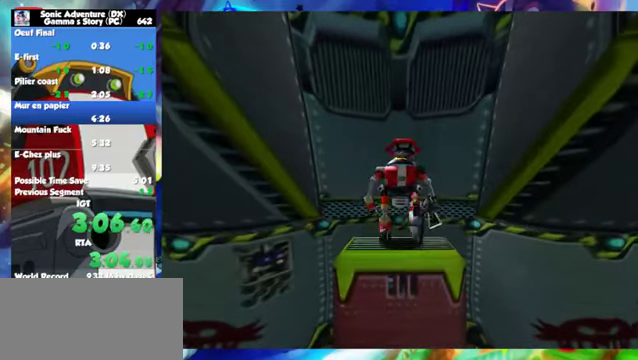
{"buttons": [], "left_stick": "up", "events": []}
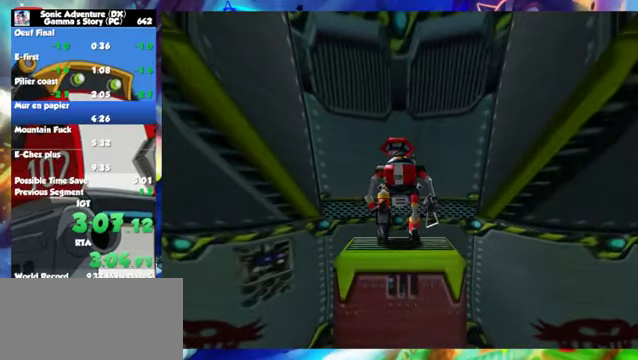
{"buttons": [], "left_stick": "up", "events": []}
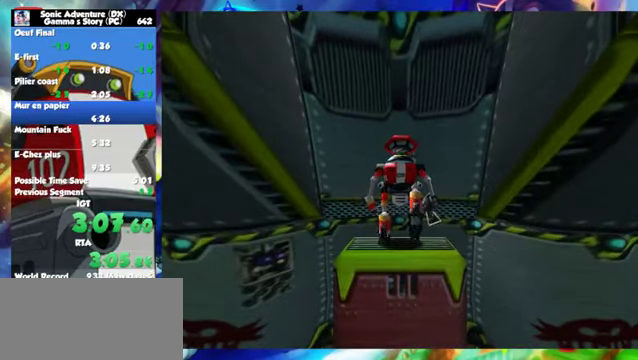
{"buttons": [], "left_stick": "up", "events": []}
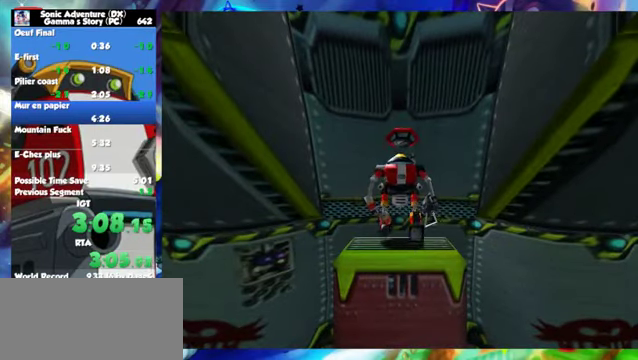
{"buttons": [], "left_stick": "up", "events": []}
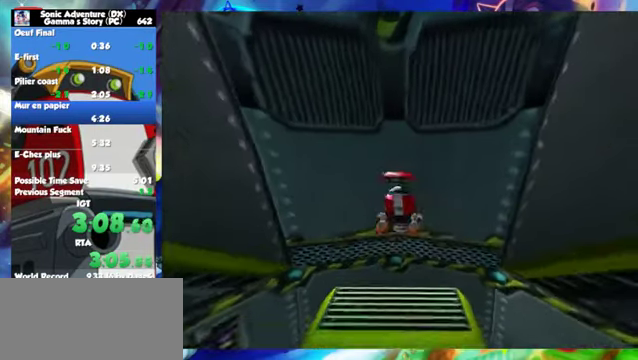
{"buttons": ["A", "L1"], "left_stick": "up", "events": [[200, "A", "down"], [200, "L1", "down"]]}
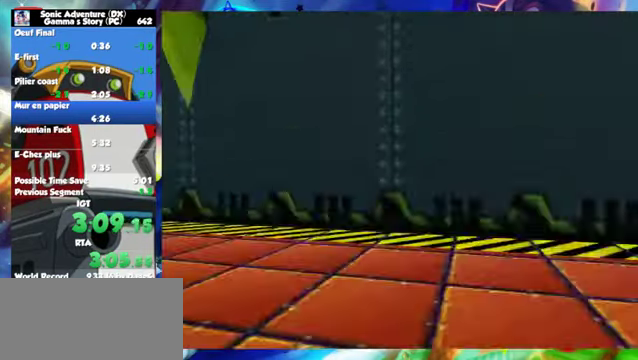
{"buttons": ["A", "L1"], "left_stick": "up-left", "events": [[350, "left_stick", "up-left"]]}
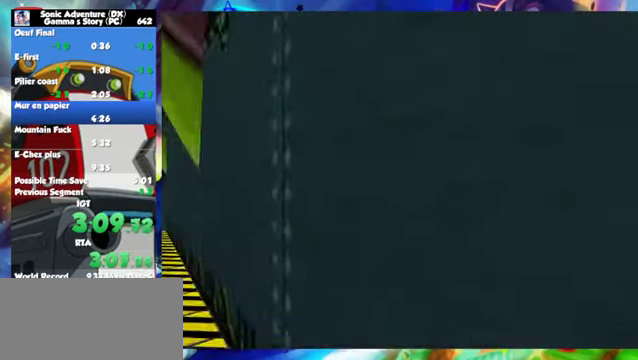
{"buttons": ["A", "L1"], "left_stick": "up-left", "events": []}
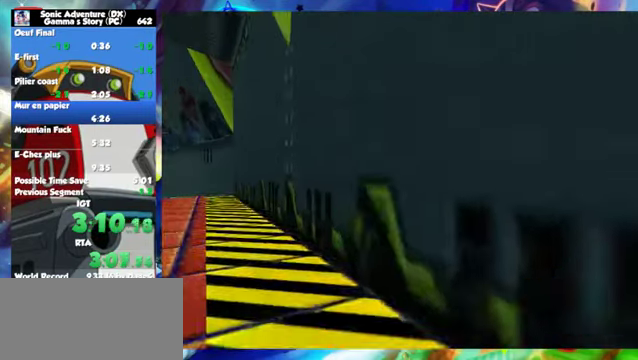
{"buttons": ["L1"], "left_stick": "up-left", "events": [[250, "A", "up"]]}
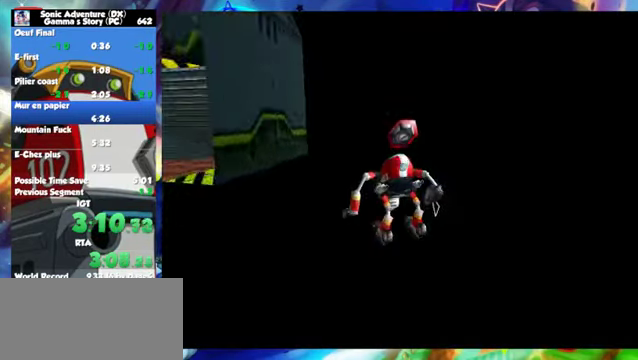
{"buttons": ["A"], "left_stick": "up", "events": [[100, "A", "down"], [500, "L1", "up"], [500, "left_stick", "up"]]}
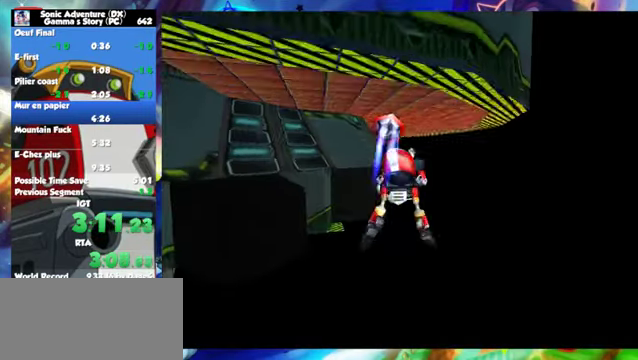
{"buttons": ["A"], "left_stick": "up", "events": []}
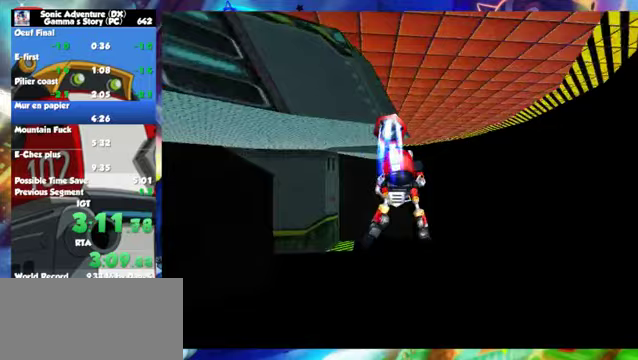
{"buttons": ["A"], "left_stick": "up", "events": []}
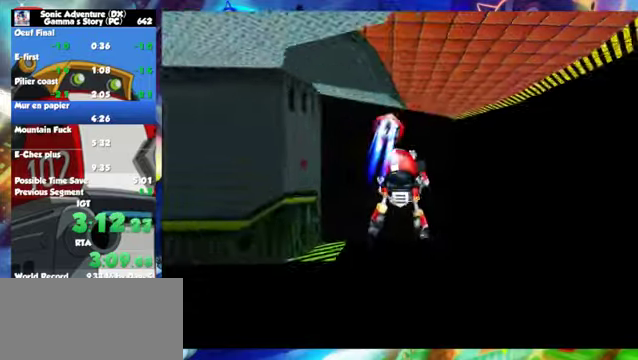
{"buttons": [], "left_stick": "center", "events": [[350, "A", "up"], [350, "left_stick", "center"]]}
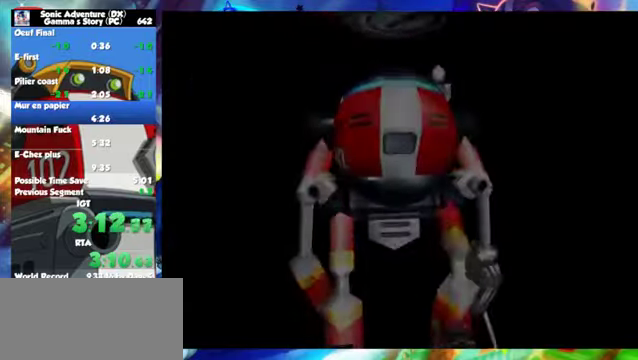
{"buttons": [], "left_stick": "center", "events": []}
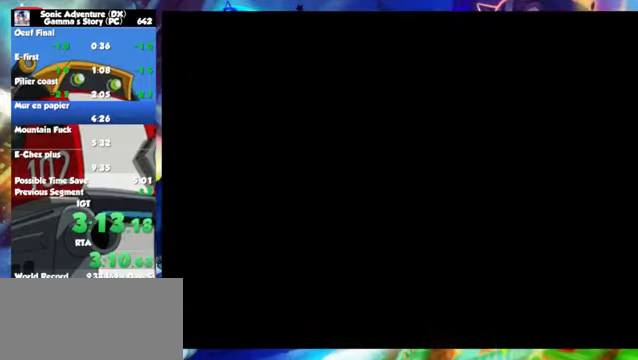
{"buttons": ["L1"], "left_stick": "center", "events": [[350, "L1", "down"]]}
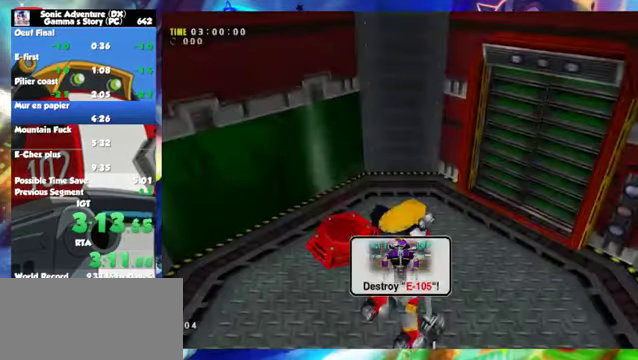
{"buttons": ["L1"], "left_stick": "center", "events": []}
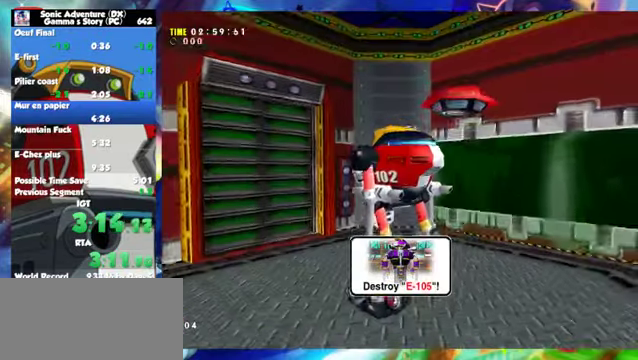
{"buttons": ["L1"], "left_stick": "center", "events": []}
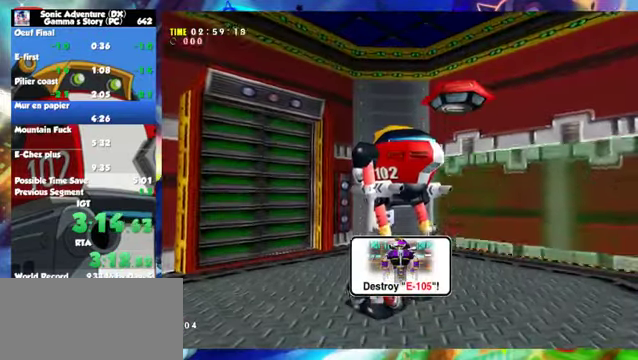
{"buttons": ["L1"], "left_stick": "center", "events": []}